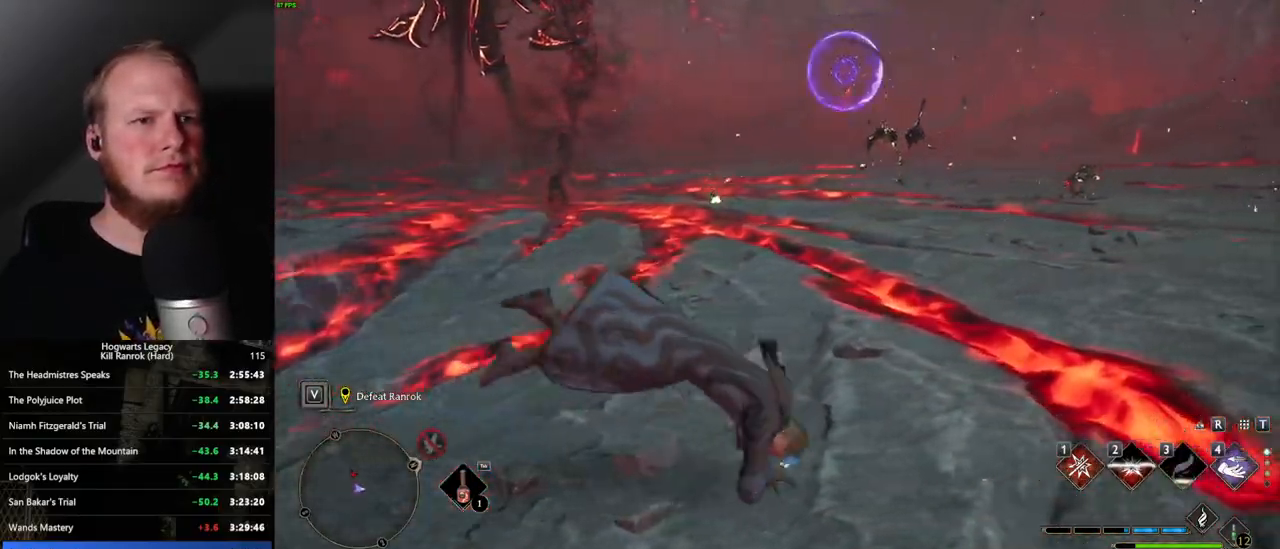
Gameplay with keyboard and mouse; each line is a JSON object with the keys and mouse buttons held at the frame after it. "events" lists presses ("down") and releases ("up") of ".", "/", "0", "1", "2", "3", "4", "5", "6", "7", "8", "9", "a", "alt_l", "alt_r", "b", "backslash", "backspace", "c", "caps_lock", "comma", "ctrl_l", "ctrl_r", "d", "e", "equals", "escape", "f", "f1", "f10", "f11", "f12", "f2", "f3", "f4", "f5", "f6", "f7", "f8", "f9", "g", "h", "i", "j", "k", "l", "lbracket", "m", "minus", "n", "o", "p", "q", "quote", "r", "rbracket", "return", "s", "semicolon", "shift_l", "shift_r", "space", "super_l", "super_r", "t", "tab", "tilde", "u", "v", "w", "x", "y", "z", "mouse_left", "mouse_wheel", "mouse_right", "mouse_mb4" and "mouse_mb5" between this image and that frame as [ms after this image, input, new state], when the widget could be followed in between. "mouse_left", "mouse_wheel", "mouse_right", "mouse_mb4", "mouse_mb5" = the "left", "wheel", "right", "mb4", "mb5" buttons of the "mouse" list. No other keys are recorded. "wheel" means that the mouse wheel is clicked or scrolled. Mouse movement is not recorded.
{"keys": ["w"], "mouse": [], "events": [[83, "w", "down"], [233, "space", "up"], [350, "d", "up"]]}
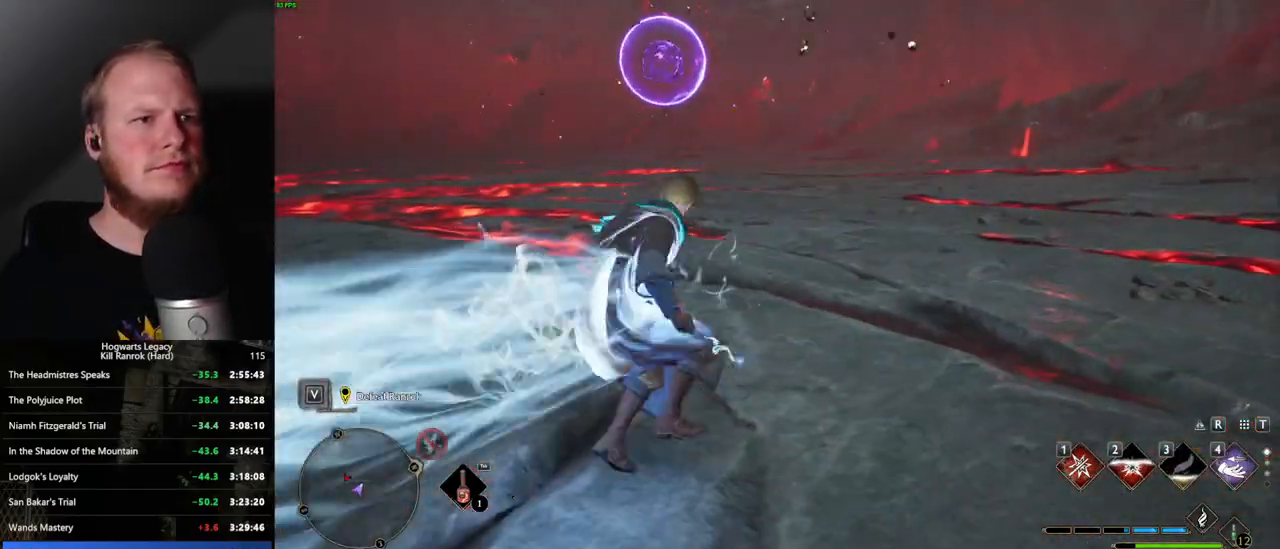
{"keys": ["d"], "mouse": [], "events": [[33, "4", "down"], [133, "4", "up"], [283, "d", "down"], [367, "w", "up"]]}
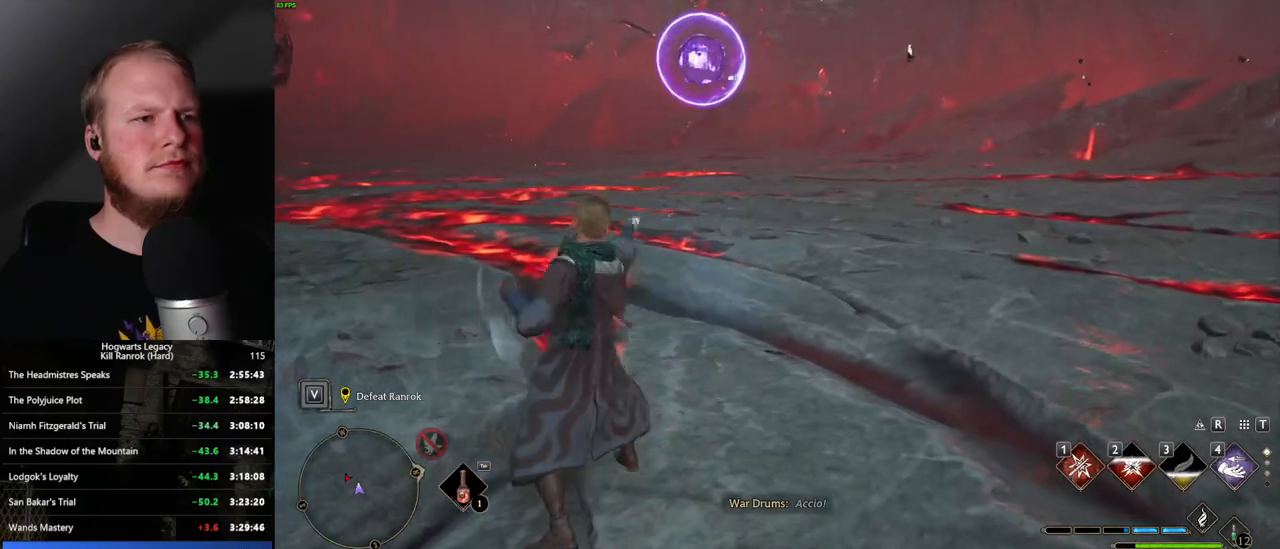
{"keys": ["d", "s", "space"], "mouse": [], "events": [[17, "s", "down"], [217, "space", "down"]]}
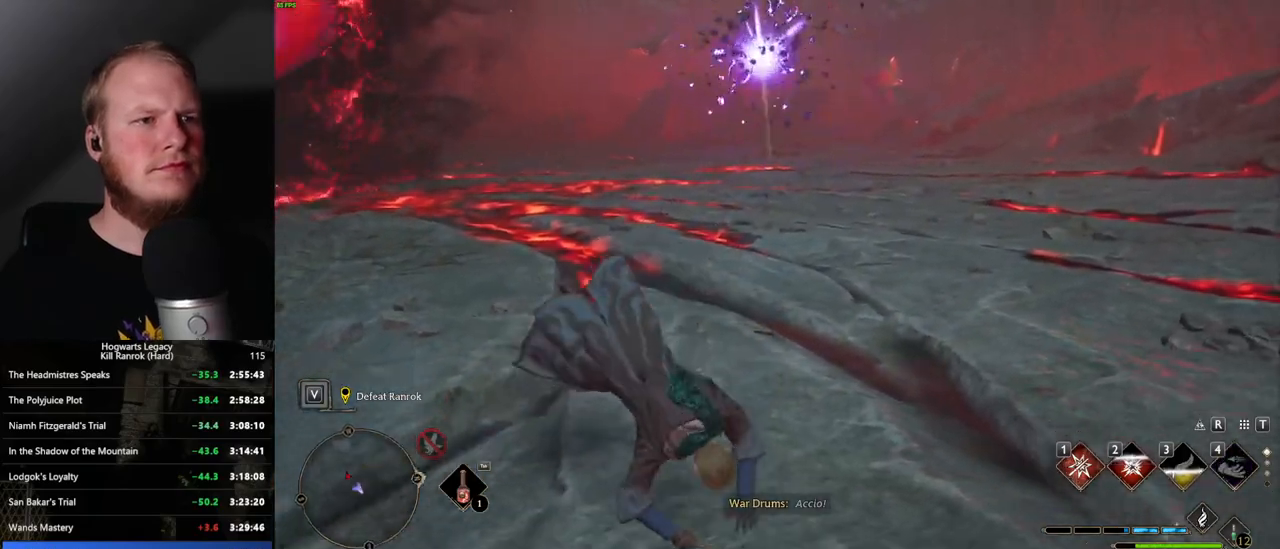
{"keys": ["d", "s"], "mouse": [], "events": [[150, "space", "up"]]}
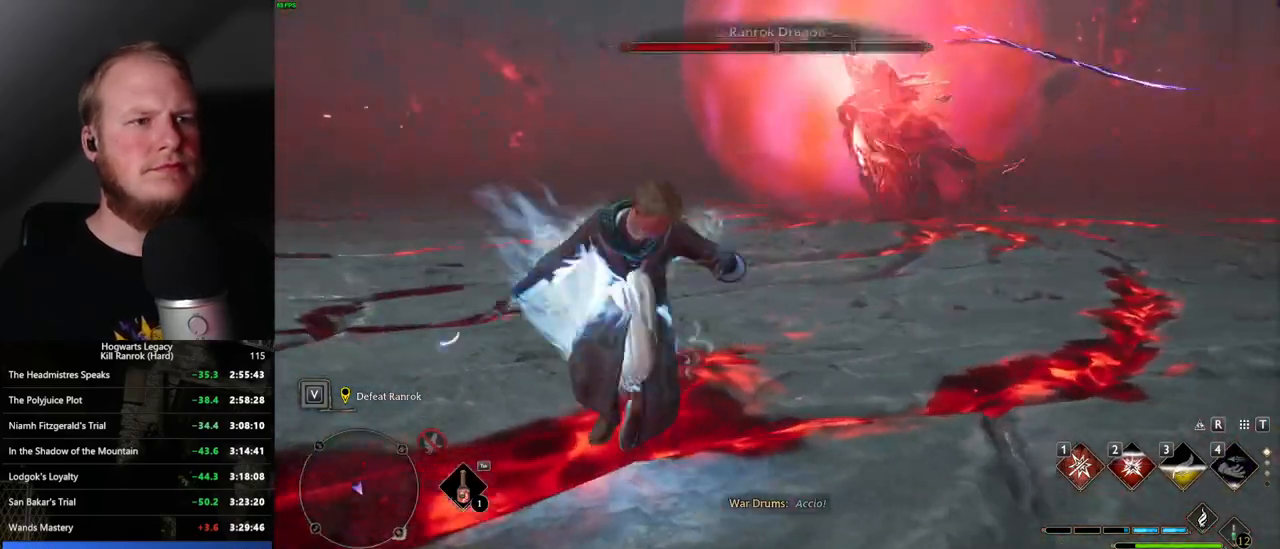
{"keys": ["d"], "mouse": [], "events": [[17, "s", "up"], [350, "tab", "down"], [450, "tab", "up"]]}
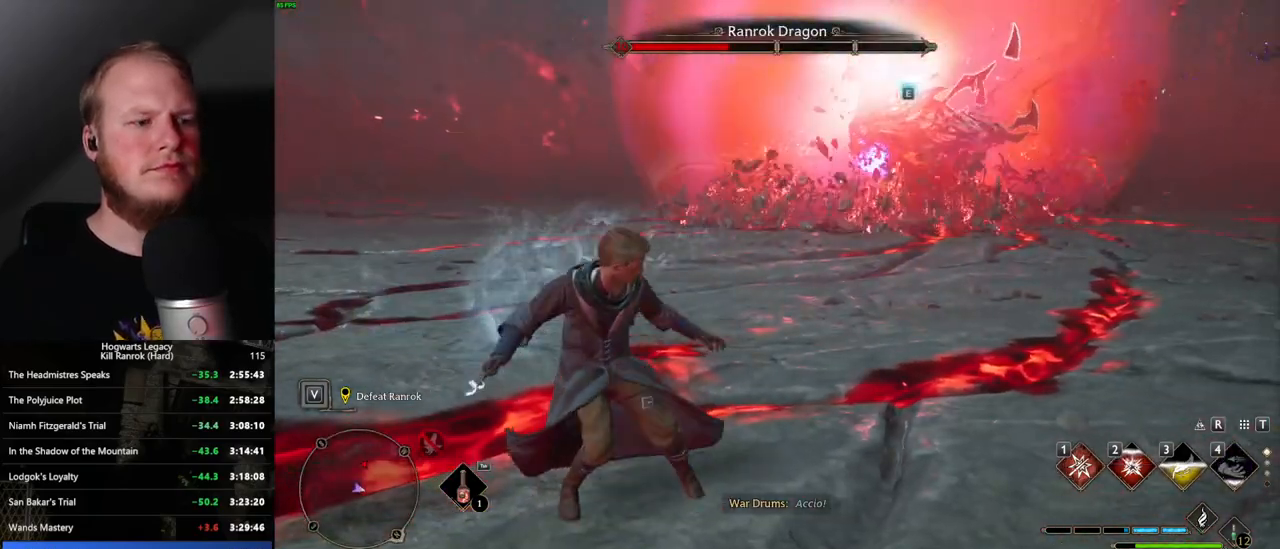
{"keys": ["d", "w"], "mouse": [], "events": [[433, "w", "down"]]}
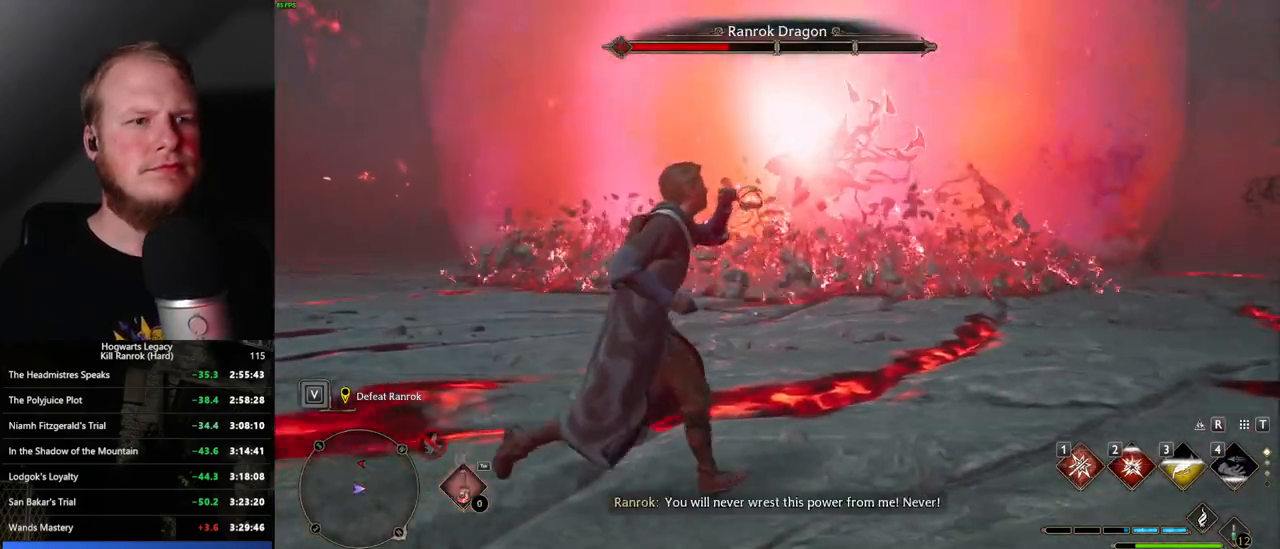
{"keys": ["w"], "mouse": [], "events": [[233, "d", "up"], [383, "e", "down"], [500, "e", "up"]]}
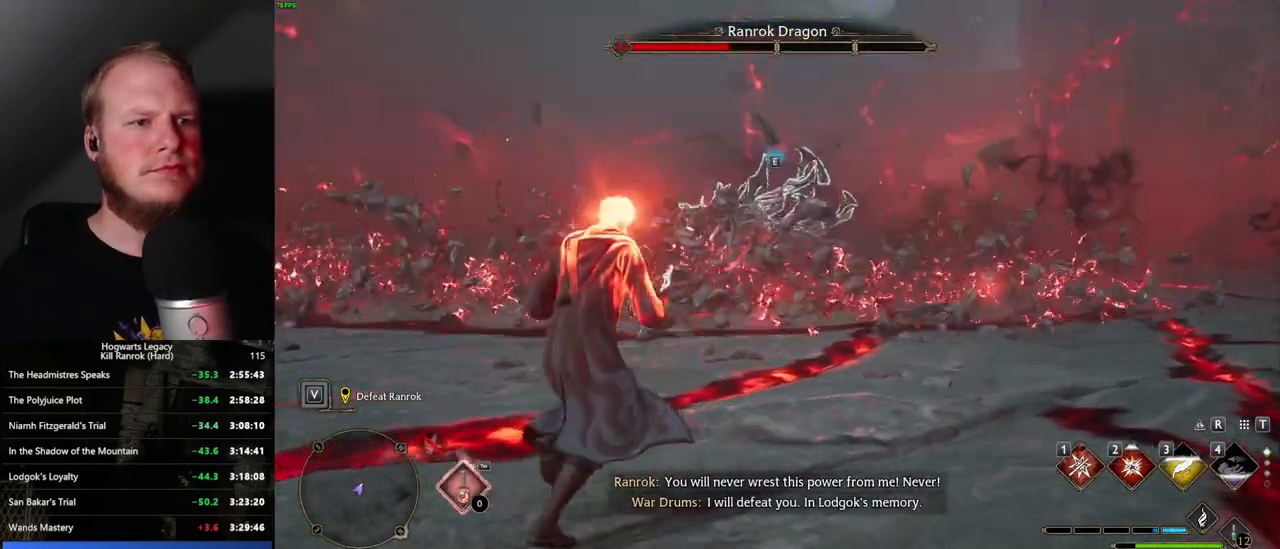
{"keys": ["w"], "mouse": [], "events": []}
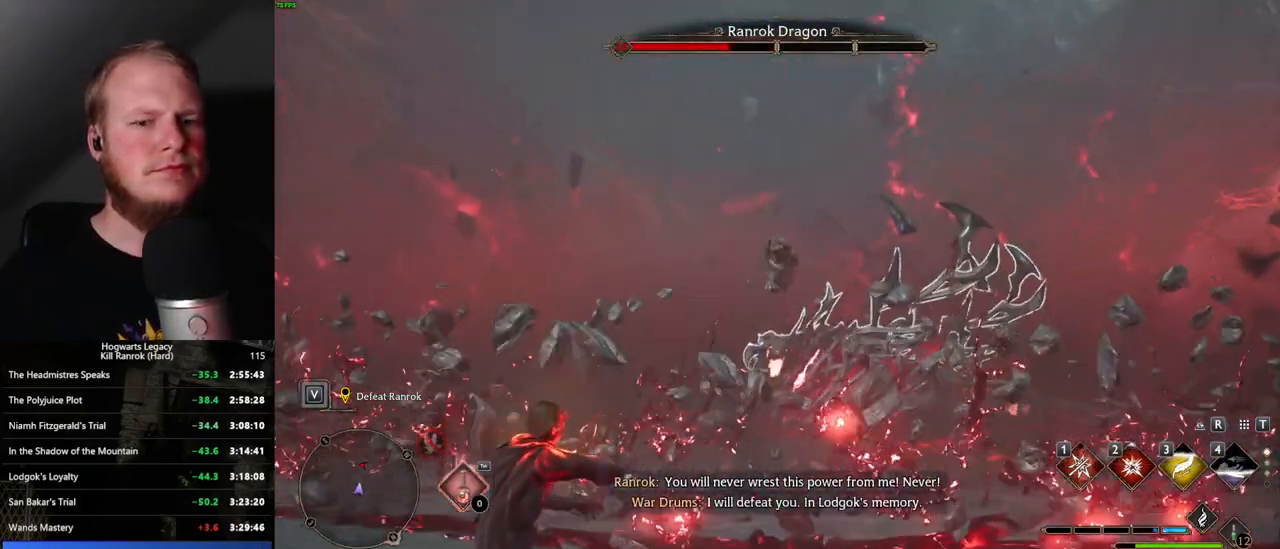
{"keys": ["w"], "mouse": [], "events": []}
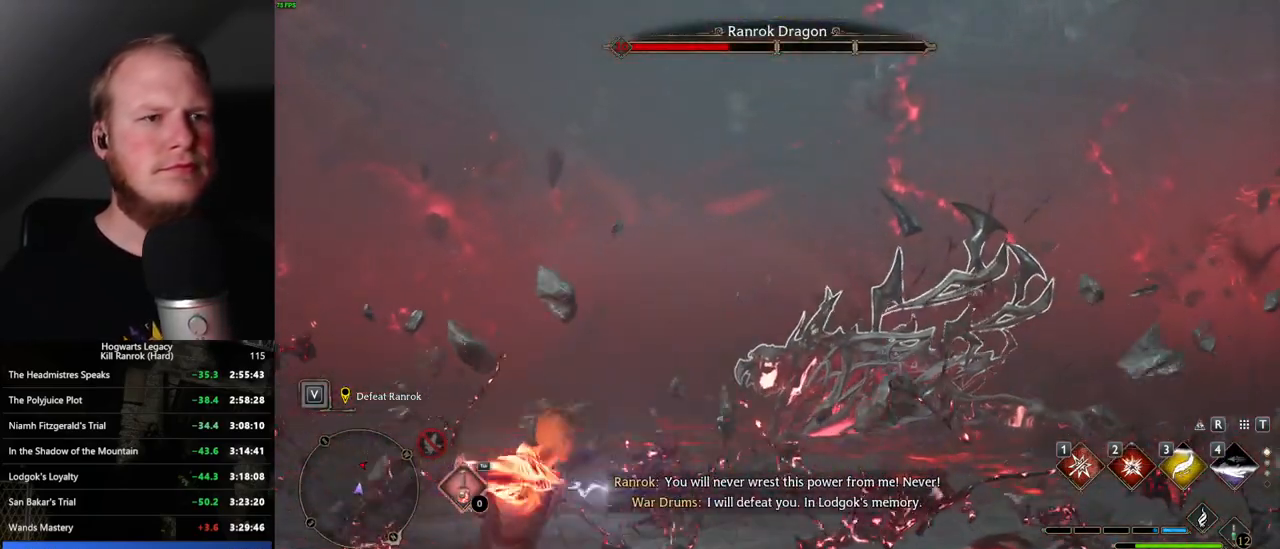
{"keys": ["w"], "mouse": [], "events": []}
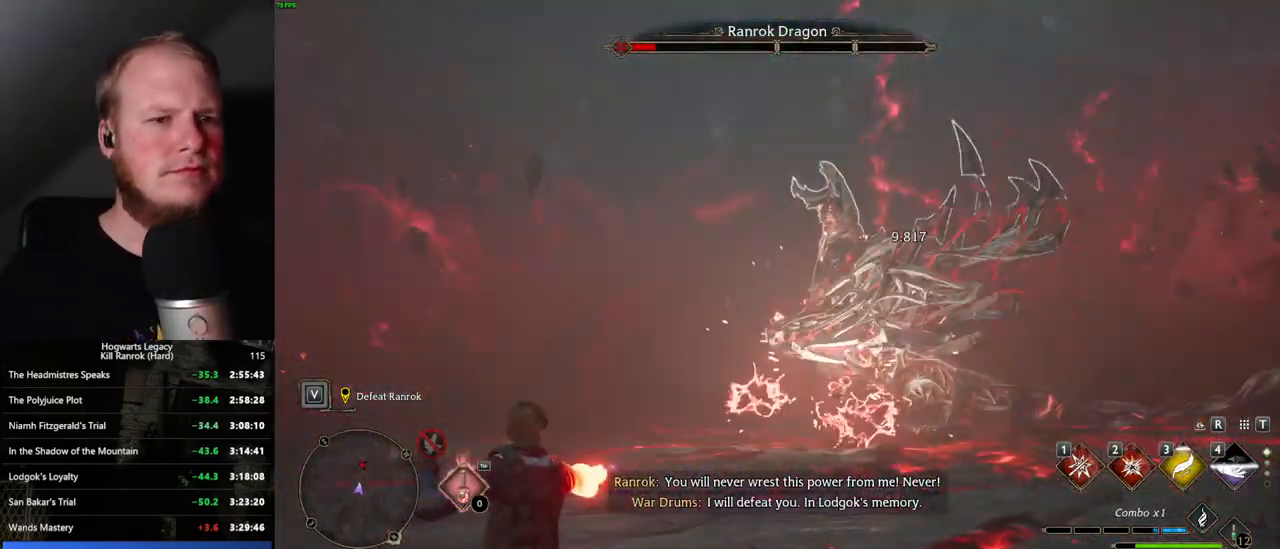
{"keys": ["w"], "mouse": [], "events": []}
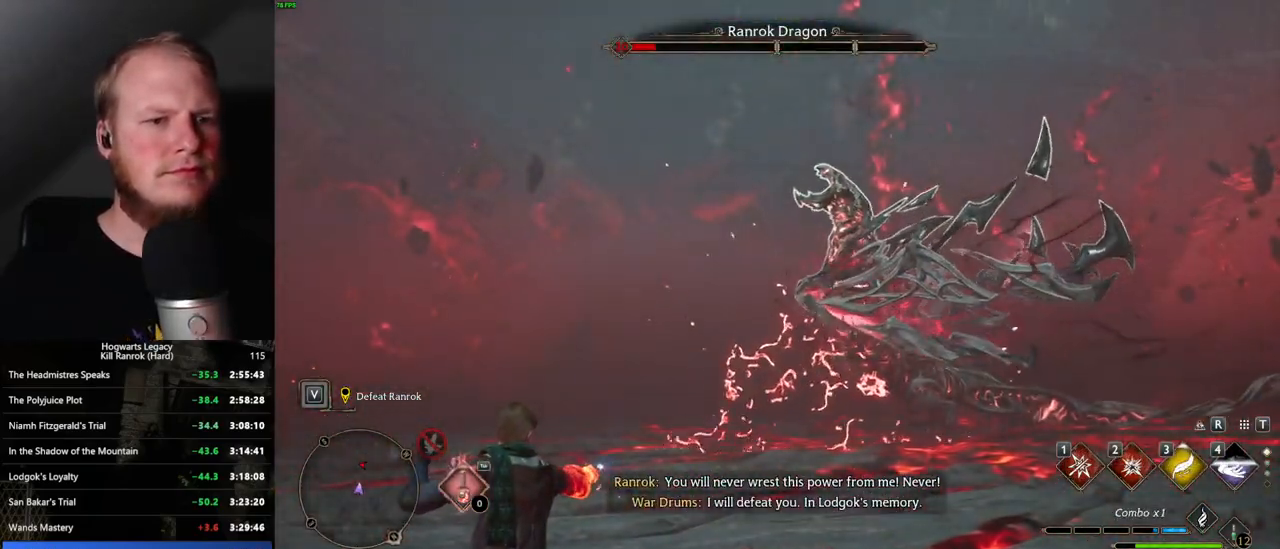
{"keys": ["e", "w"], "mouse": [], "events": [[283, "e", "down"], [383, "e", "up"], [467, "e", "down"]]}
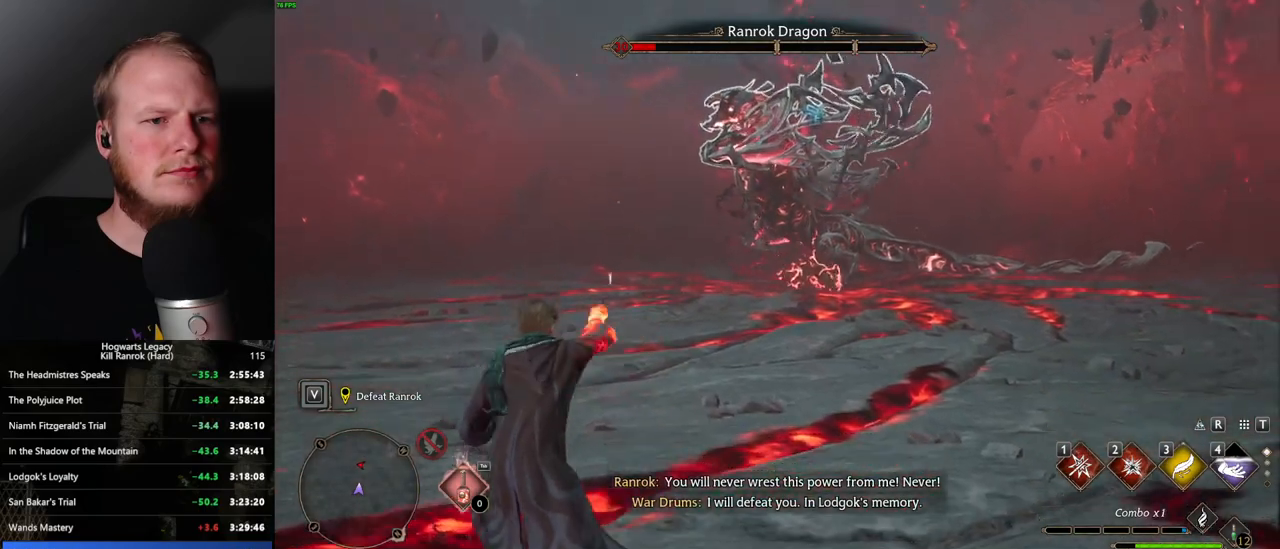
{"keys": ["w"], "mouse": [], "events": [[50, "e", "up"]]}
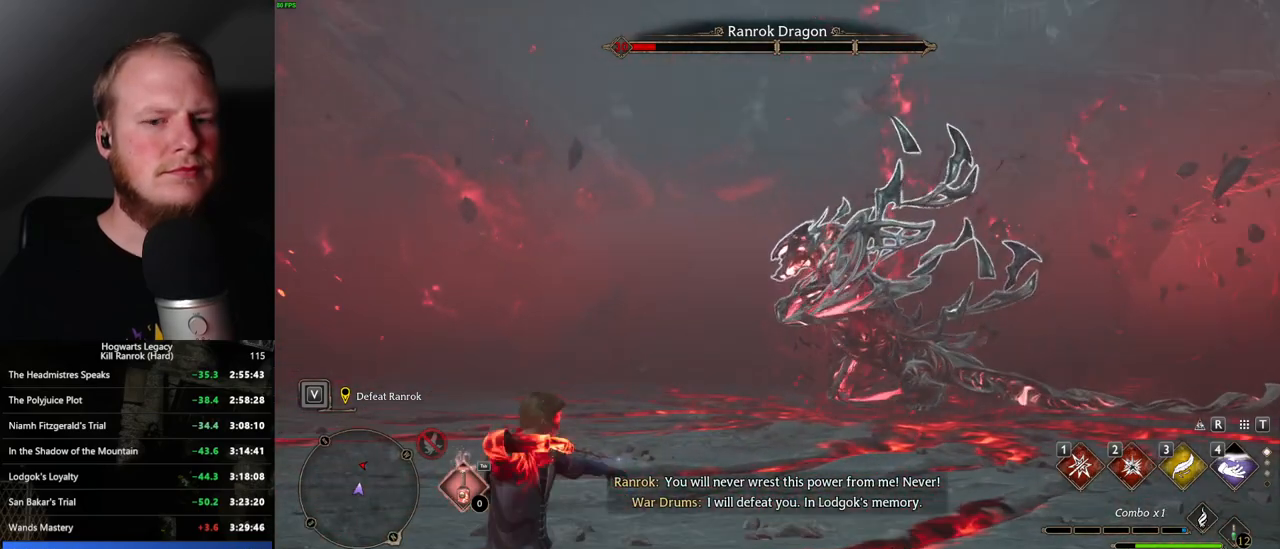
{"keys": ["w"], "mouse": [], "events": []}
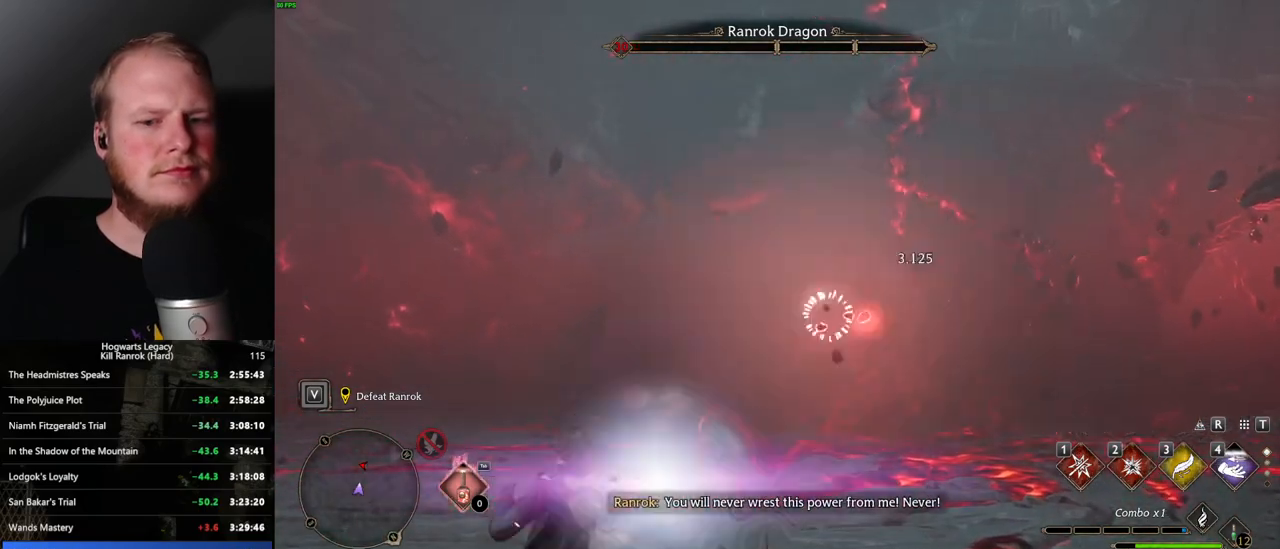
{"keys": [], "mouse": [], "events": [[67, "w", "up"]]}
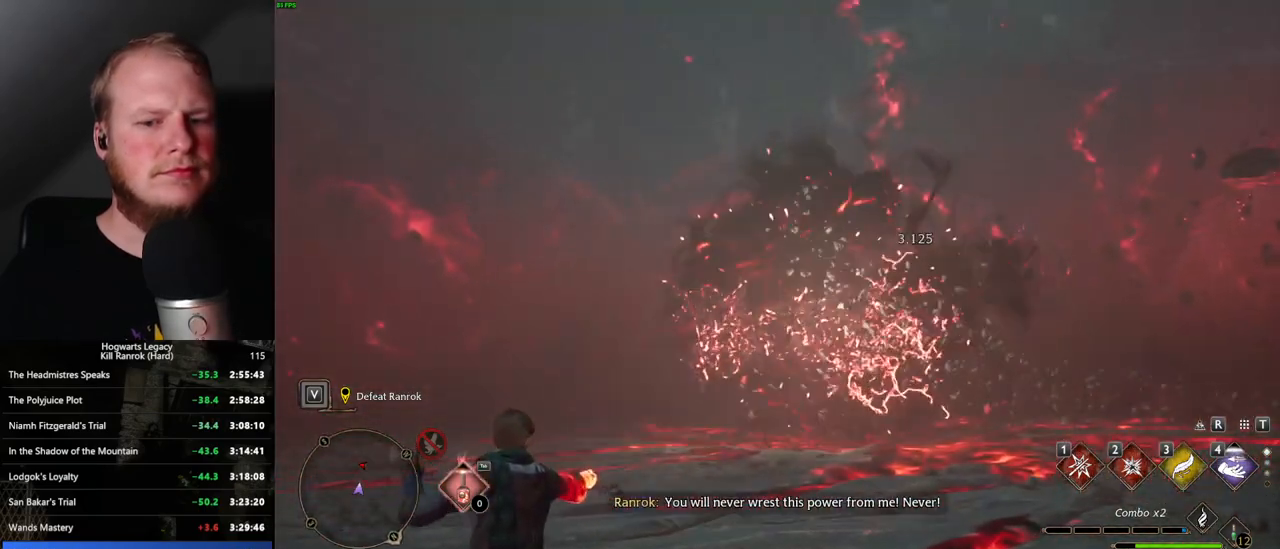
{"keys": ["s"], "mouse": [], "events": [[33, "s", "down"]]}
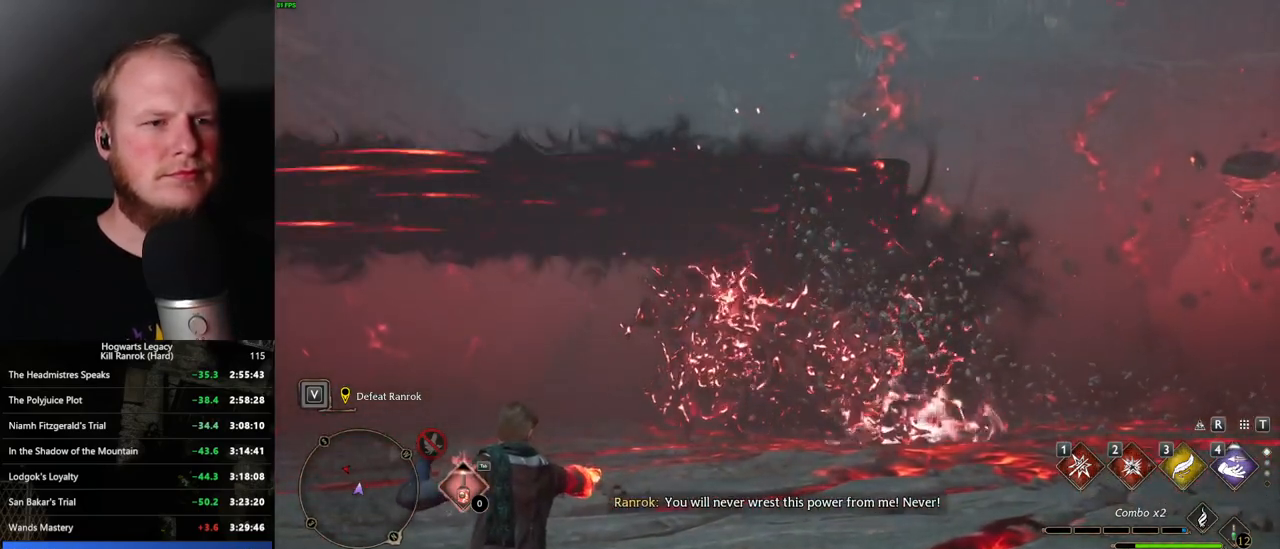
{"keys": ["a", "s"], "mouse": [], "events": [[50, "a", "down"]]}
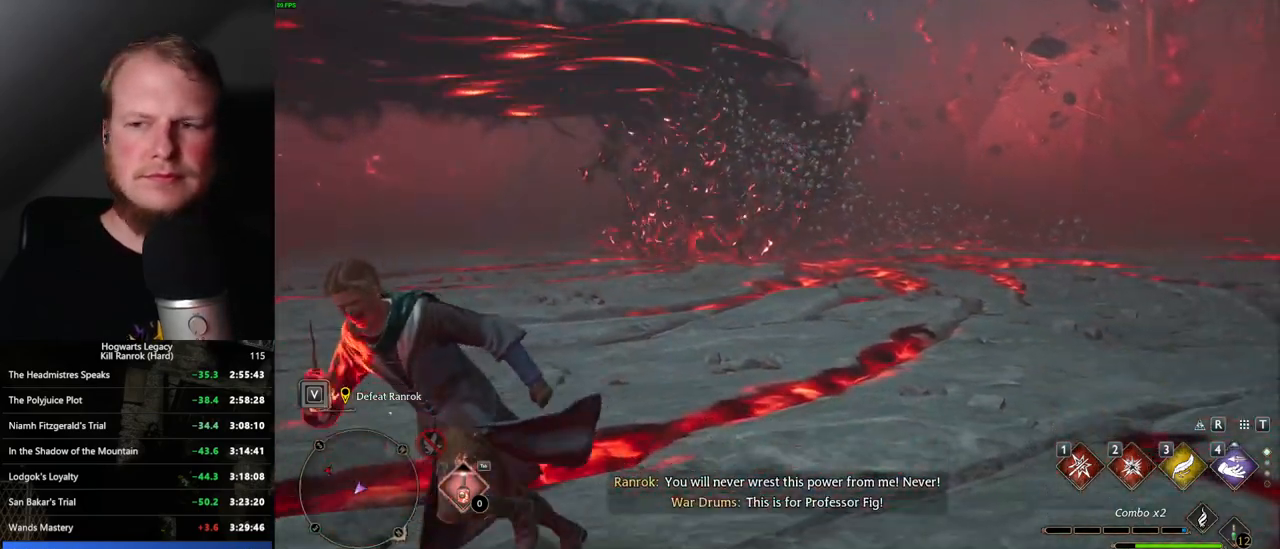
{"keys": ["a", "s"], "mouse": [], "events": []}
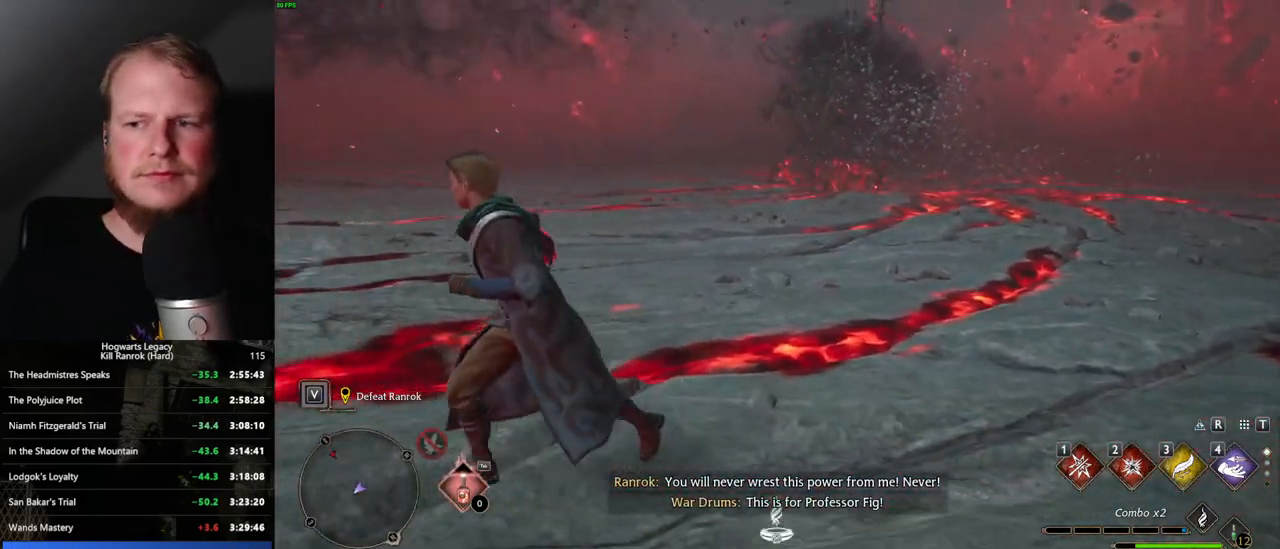
{"keys": ["a"], "mouse": [], "events": [[283, "s", "up"]]}
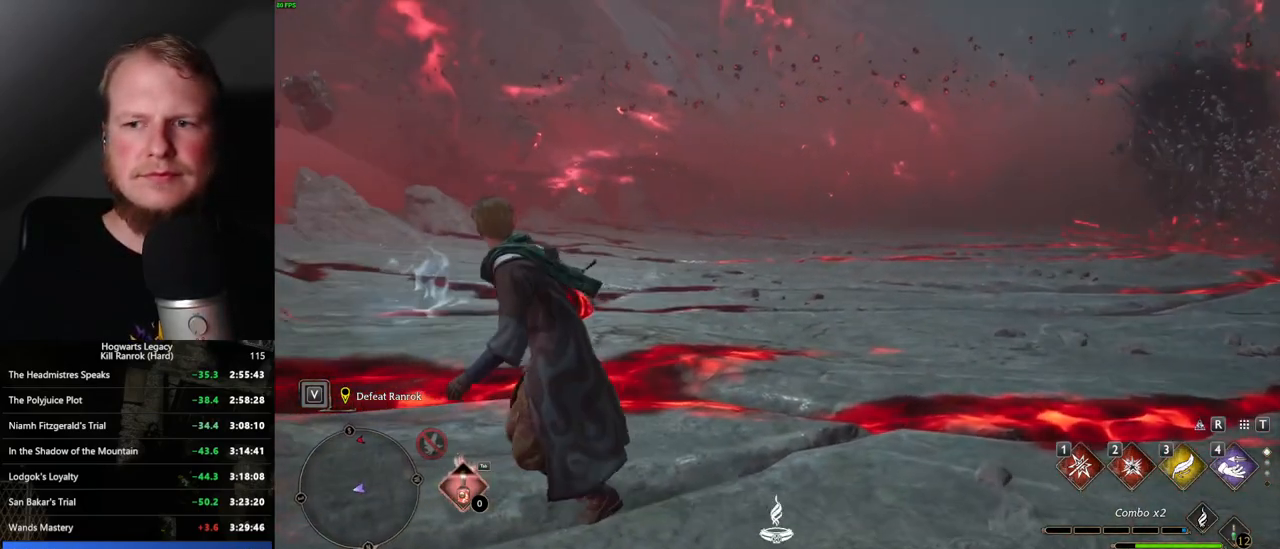
{"keys": ["a", "w"], "mouse": [], "events": [[133, "w", "down"]]}
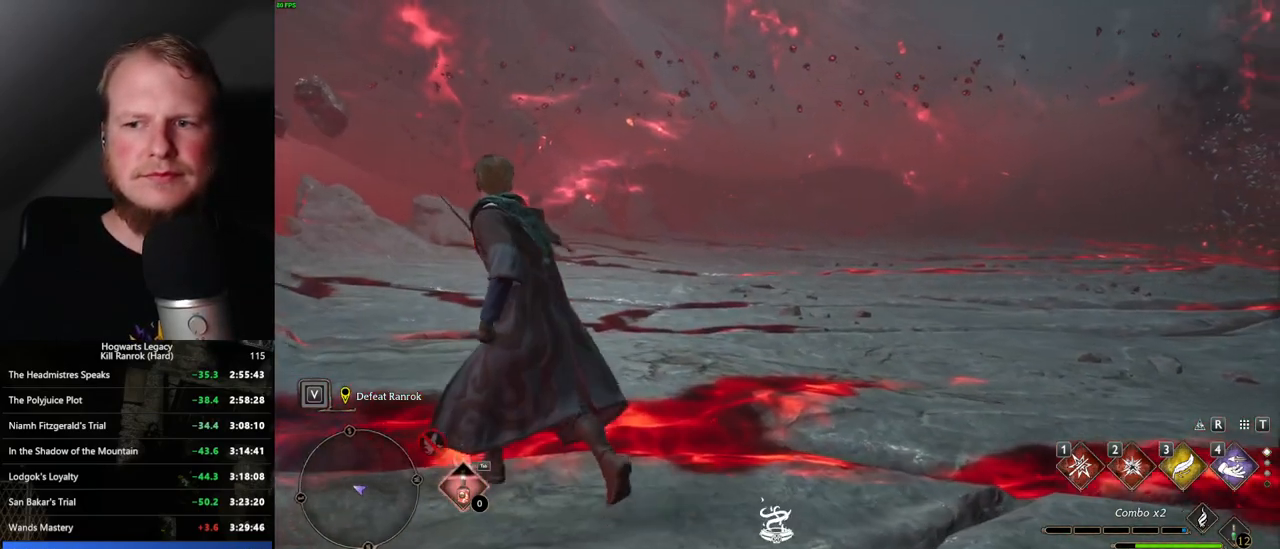
{"keys": ["a"], "mouse": [], "events": [[300, "w", "up"]]}
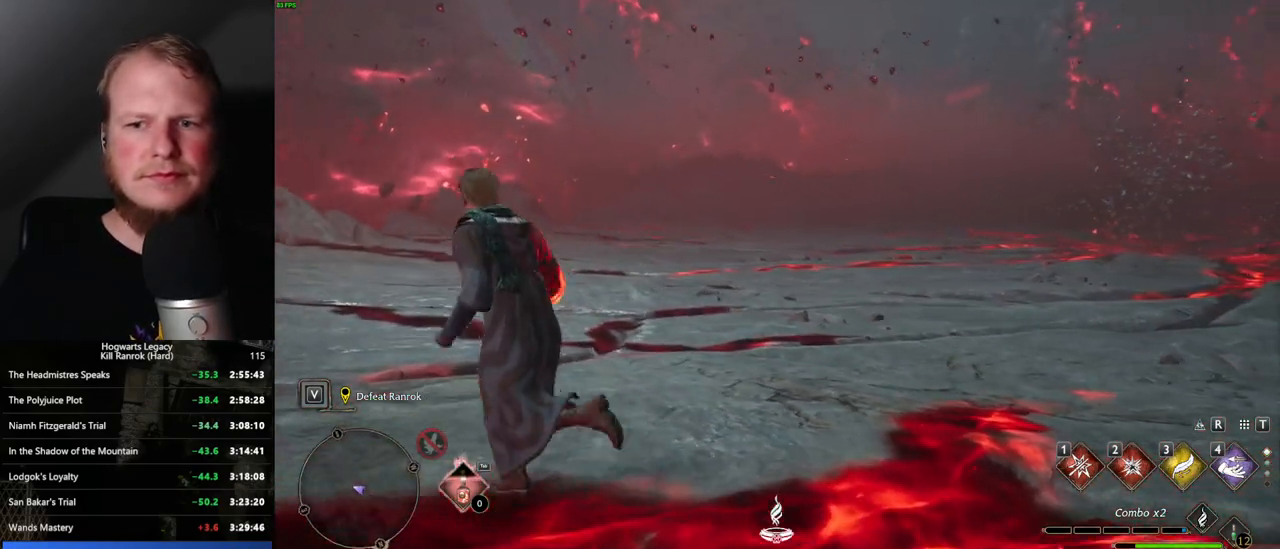
{"keys": ["a"], "mouse": [], "events": []}
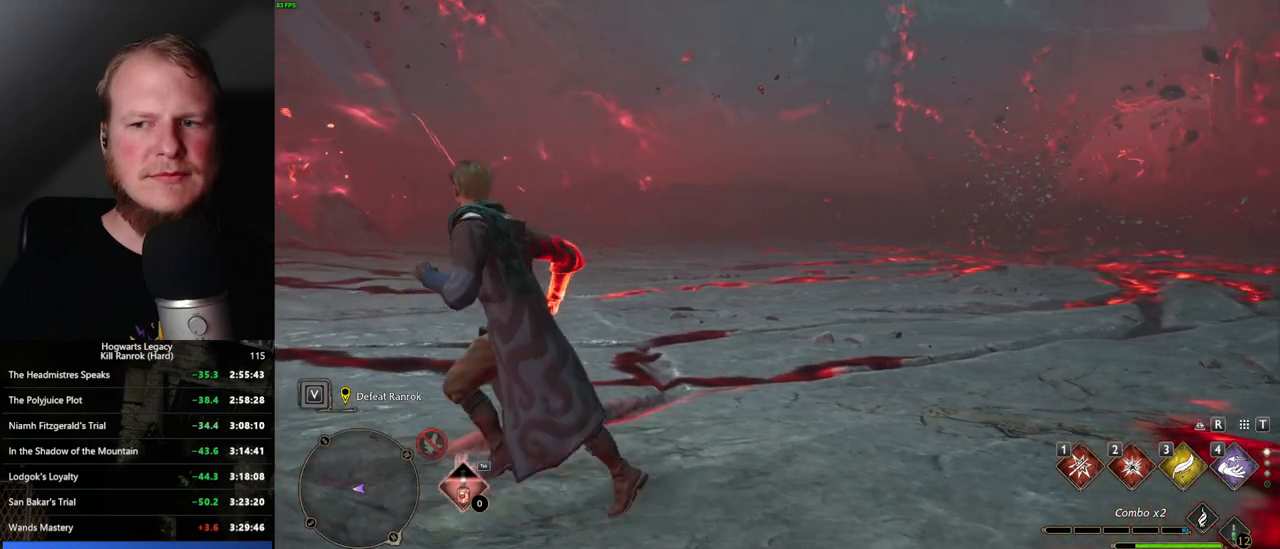
{"keys": ["a"], "mouse": [], "events": []}
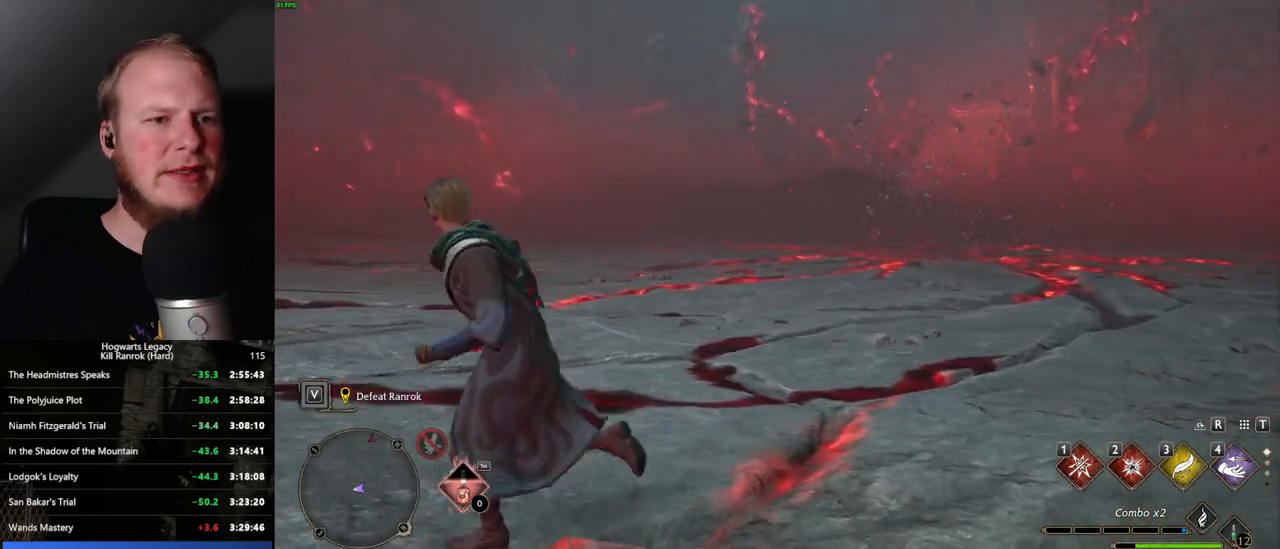
{"keys": ["a"], "mouse": [], "events": []}
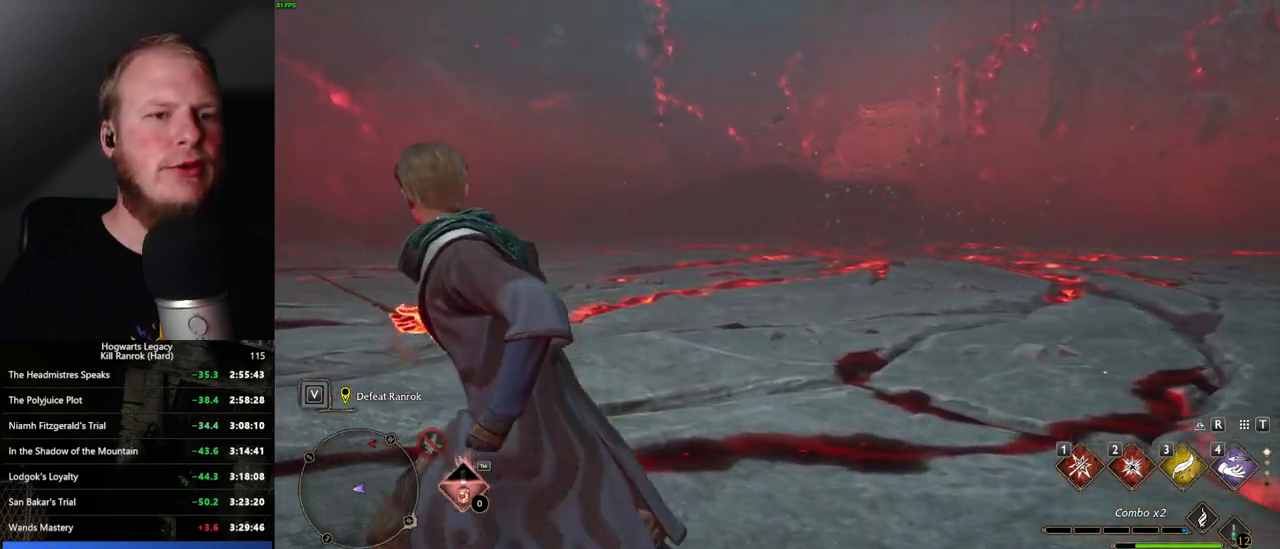
{"keys": ["a", "w"], "mouse": [], "events": [[83, "w", "down"]]}
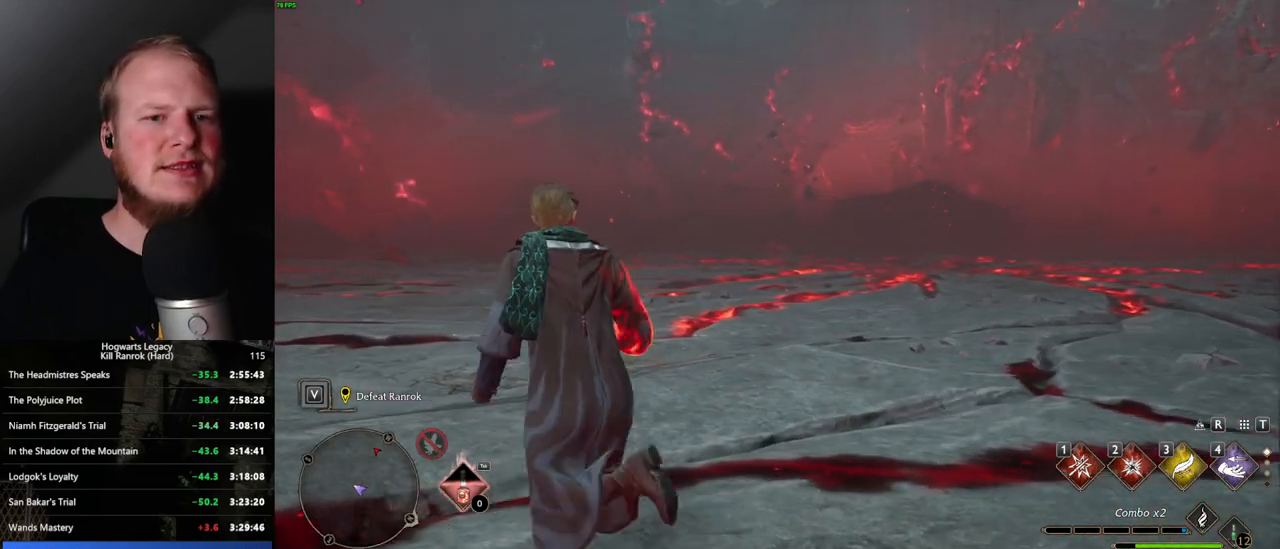
{"keys": ["a"], "mouse": [], "events": [[117, "w", "up"]]}
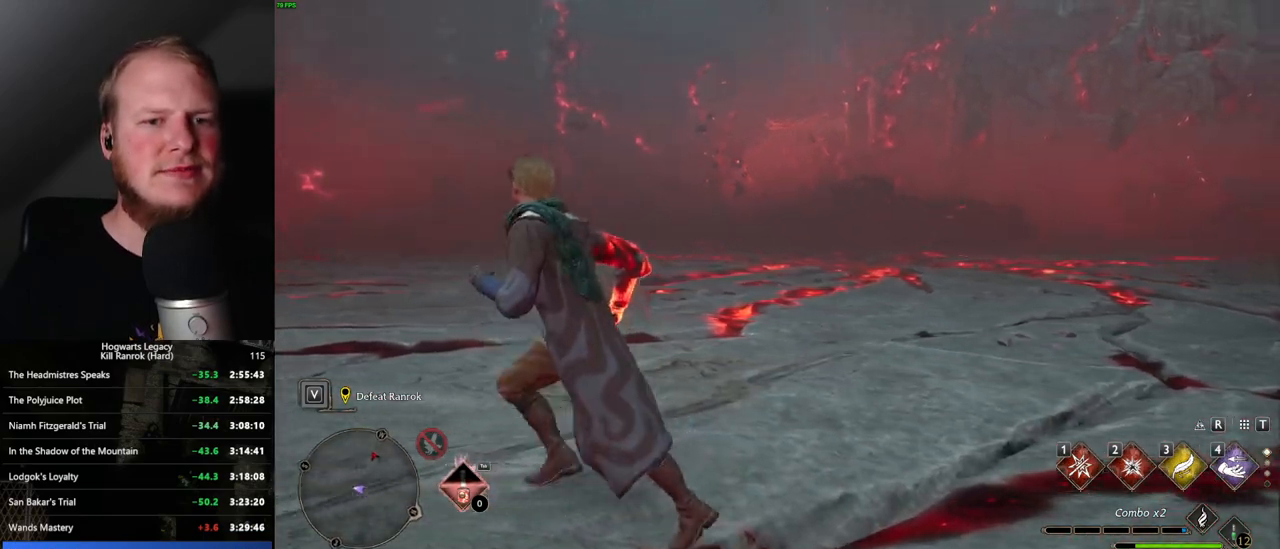
{"keys": ["a"], "mouse": [], "events": []}
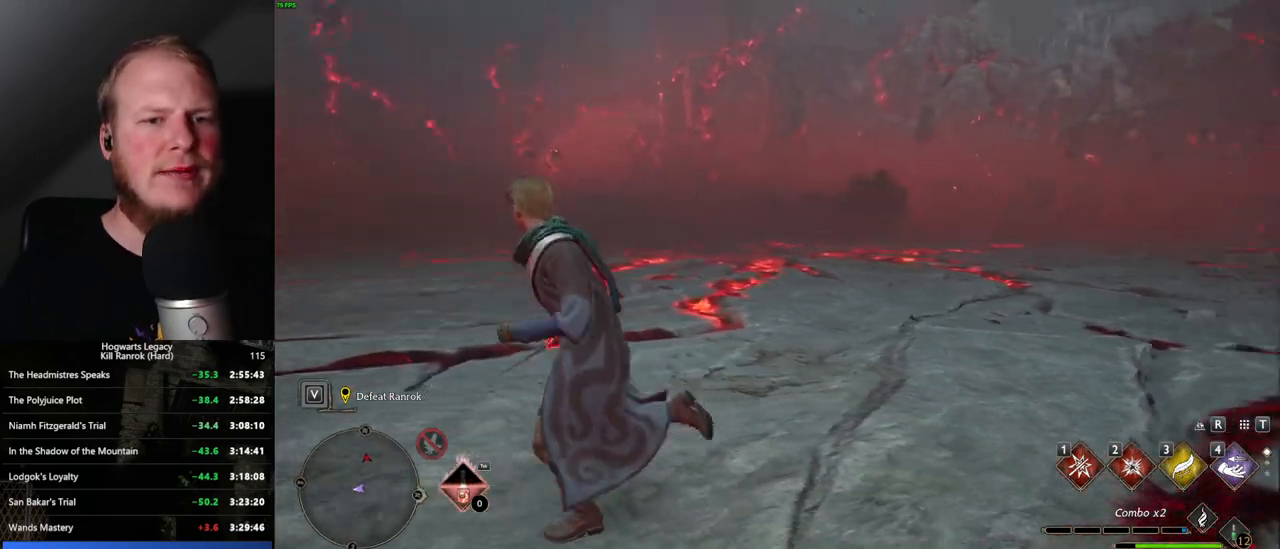
{"keys": ["a"], "mouse": [], "events": []}
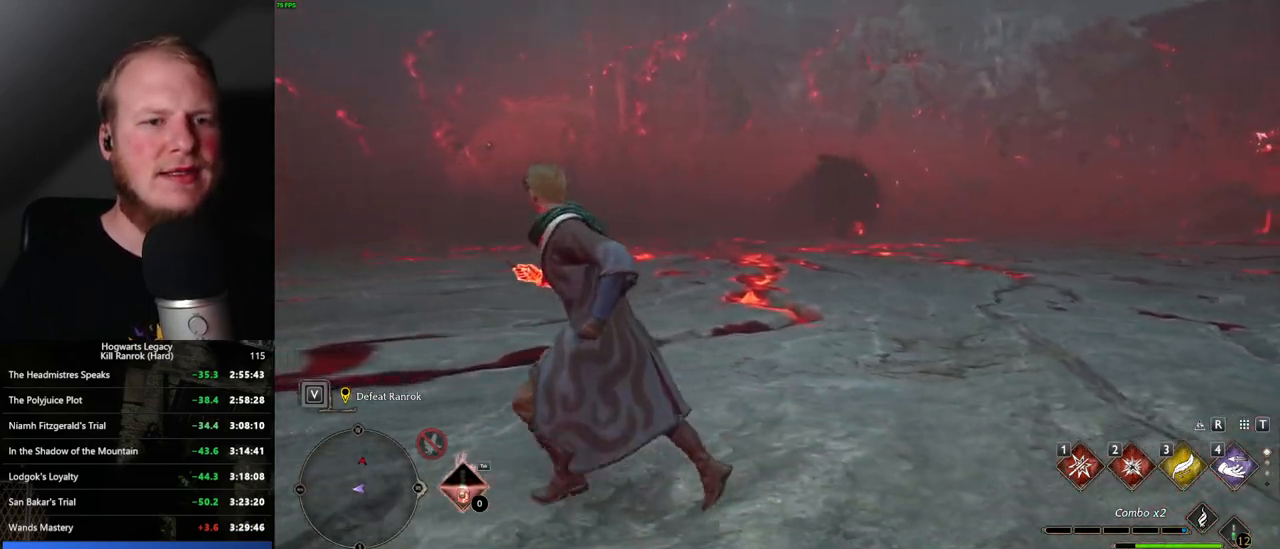
{"keys": ["a"], "mouse": [], "events": []}